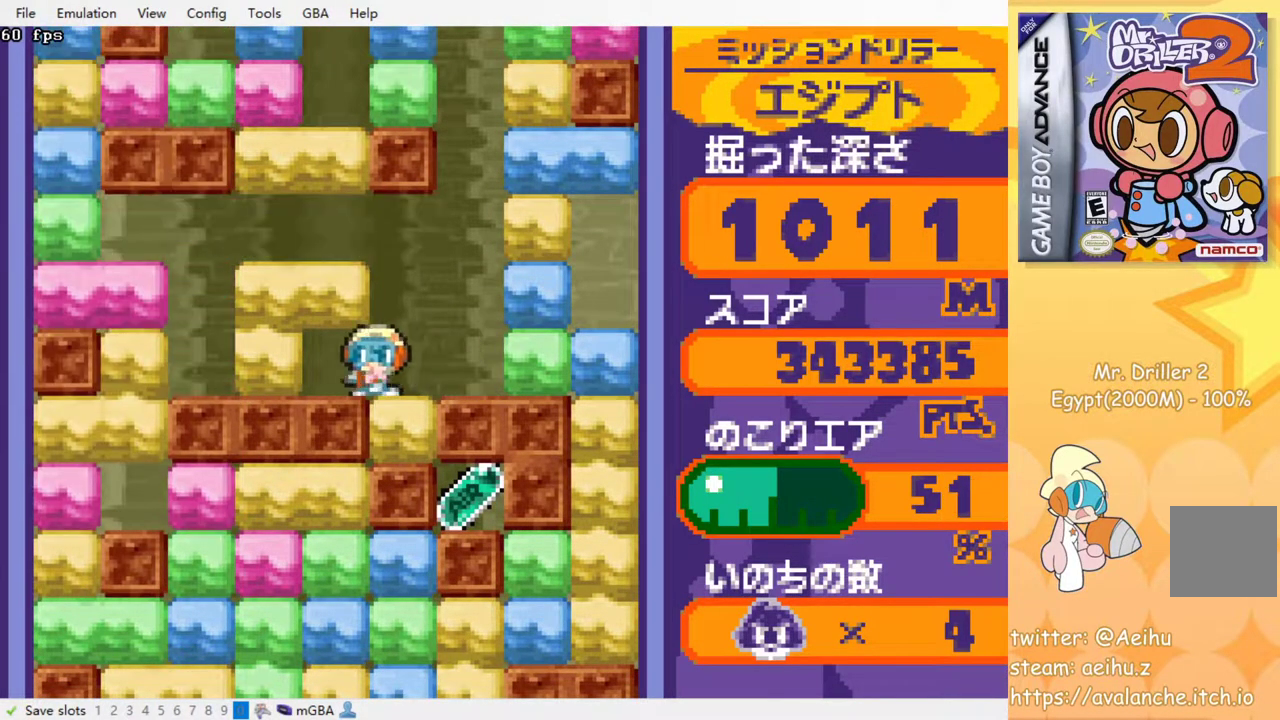
Gameplay with a controller (PlayStation layout); each line is a JSON object with the inputs held at the frame after it. "events" lists button and stick changes between this image and that frame as [ms after this image, input, new state], when the widget could be followed in between. Not read: L3 R3 left_stick right_stick.
{"buttons": ["DPAD_RIGHT"], "events": [[83, "DPAD_LEFT", "up"], [83, "DPAD_UP", "down"], [150, "SQUARE", "down"], [200, "DPAD_RIGHT", "down"], [217, "DPAD_UP", "up"], [250, "SQUARE", "up"]]}
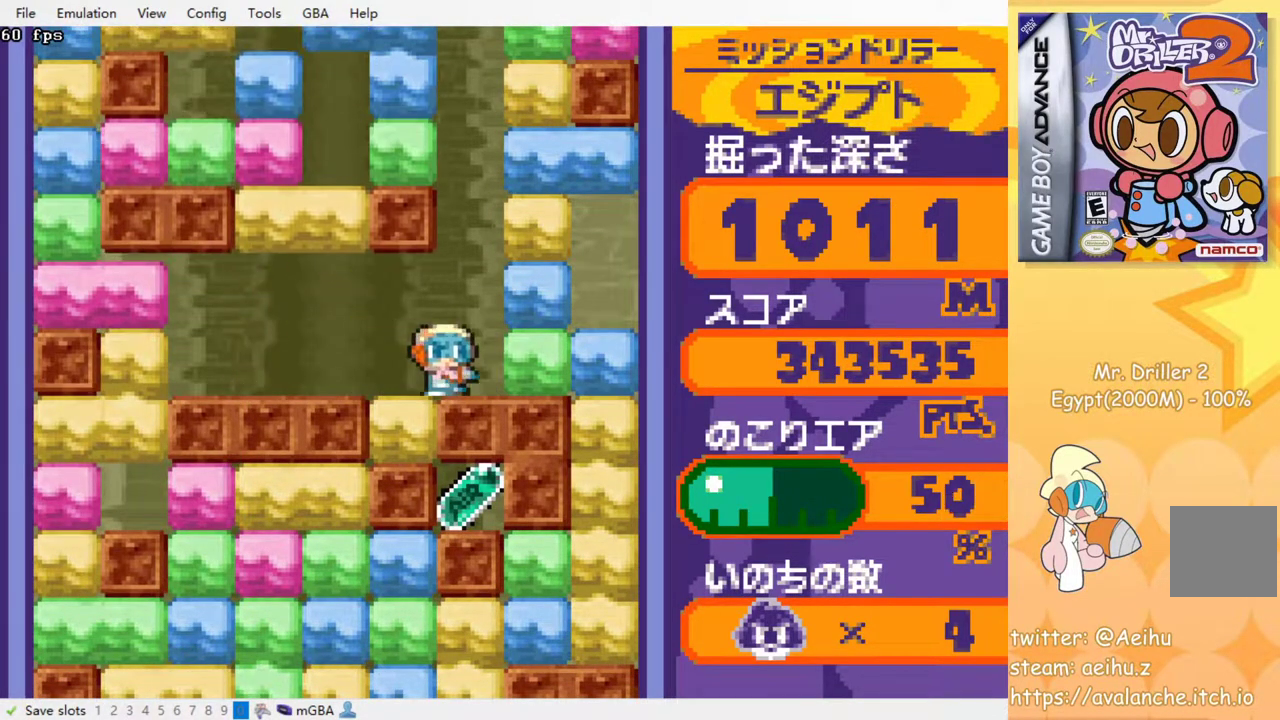
{"buttons": [], "events": [[383, "DPAD_RIGHT", "up"]]}
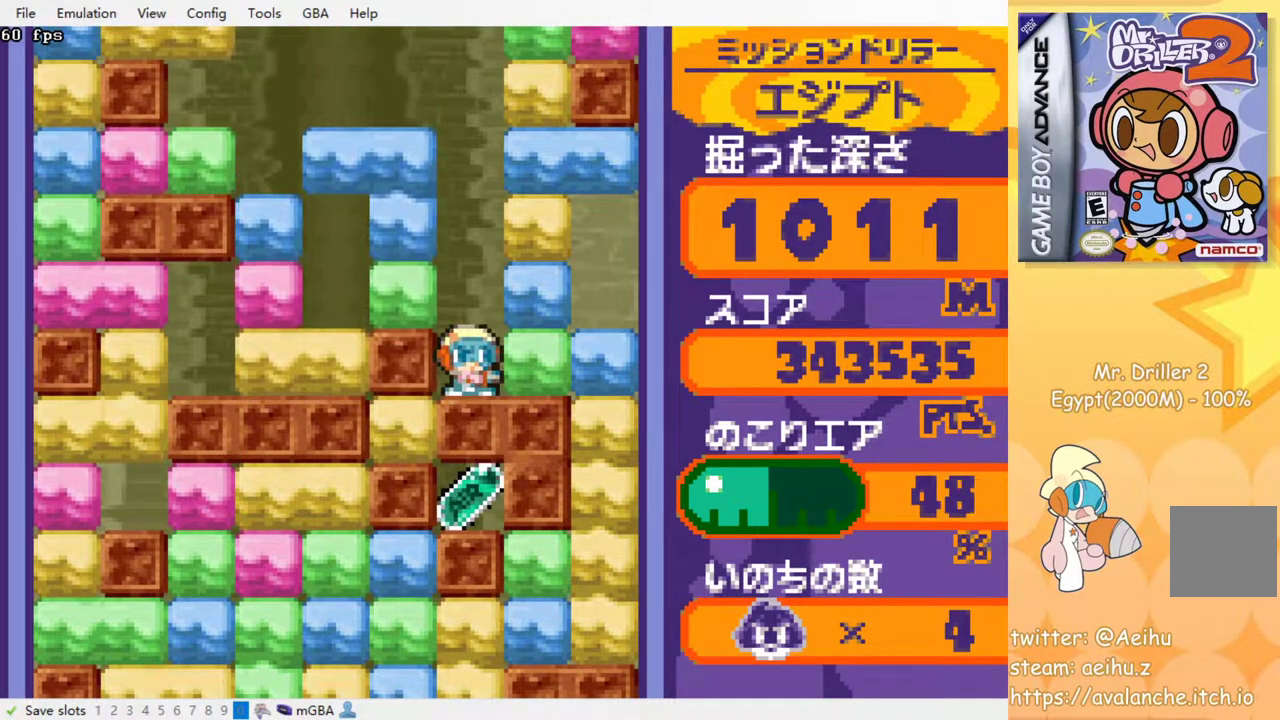
{"buttons": ["DPAD_LEFT"], "events": [[67, "DPAD_DOWN", "down"], [133, "CROSS", "down"], [133, "SQUARE", "down"], [200, "SQUARE", "up"], [217, "CROSS", "up"], [267, "DPAD_DOWN", "up"], [483, "DPAD_LEFT", "down"]]}
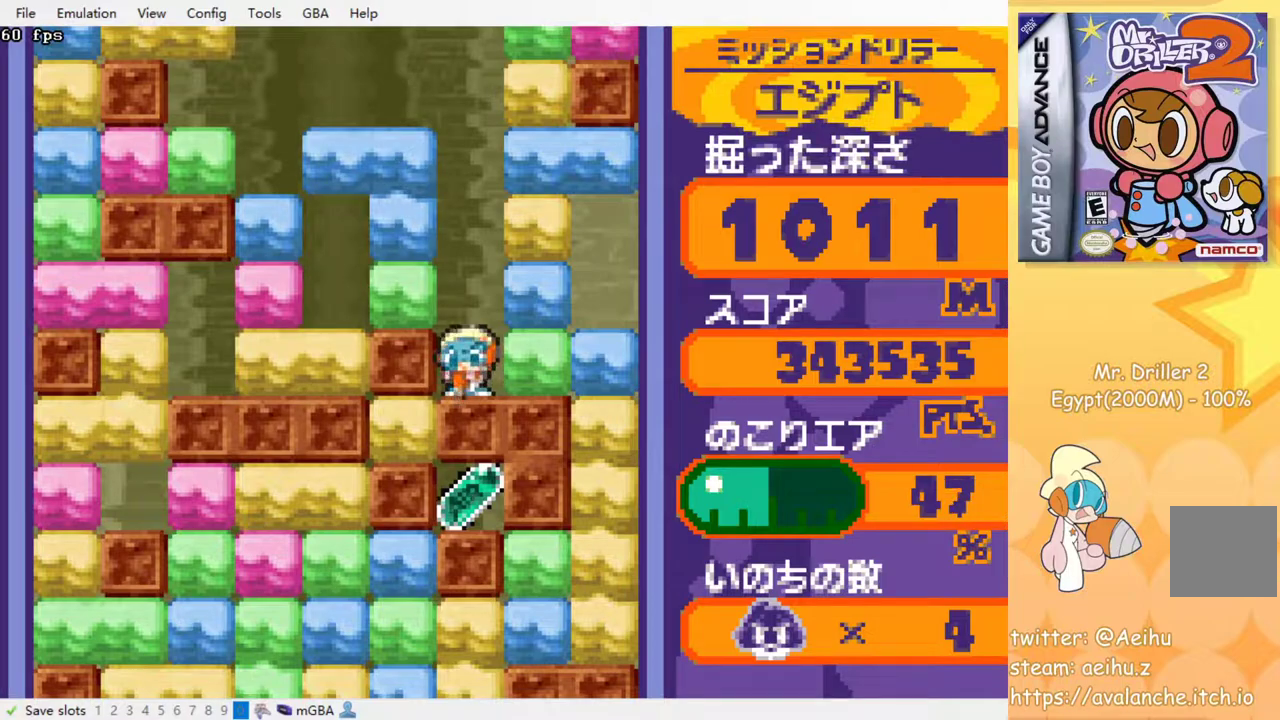
{"buttons": [], "events": [[367, "DPAD_LEFT", "up"]]}
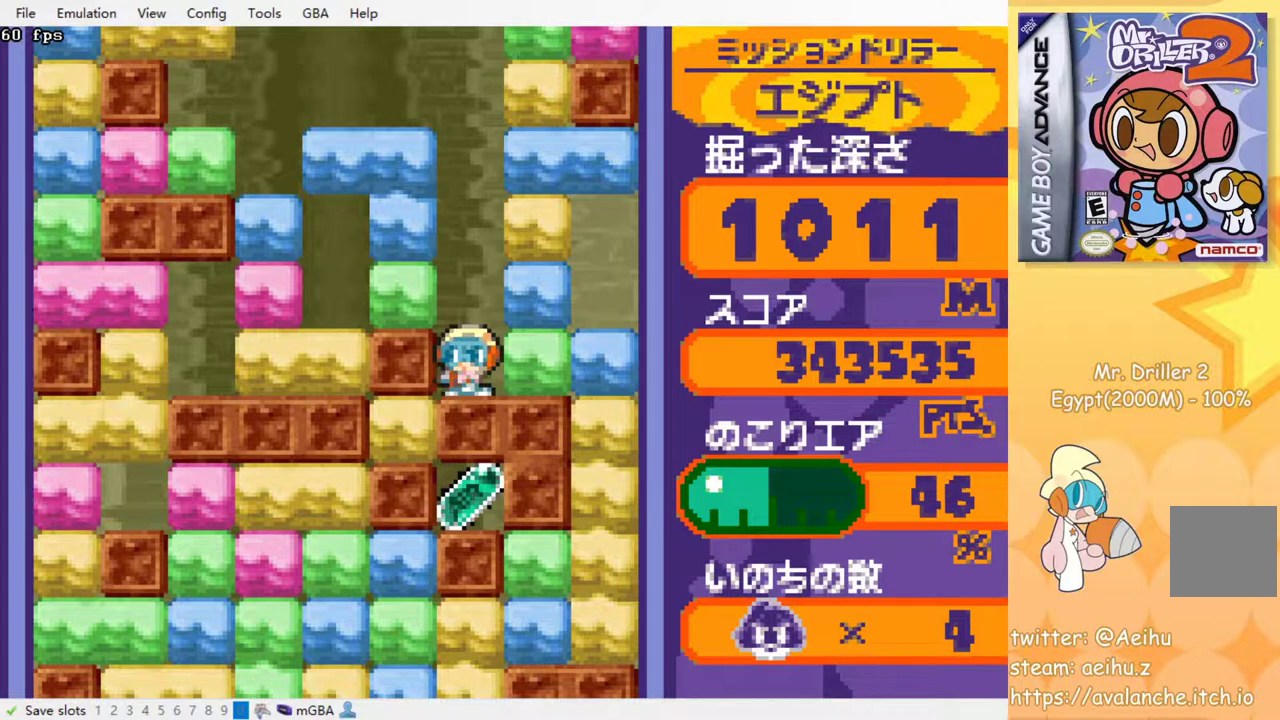
{"buttons": ["CROSS", "DPAD_DOWN"], "events": [[250, "DPAD_DOWN", "down"], [400, "CROSS", "down"], [417, "SQUARE", "down"], [500, "SQUARE", "up"]]}
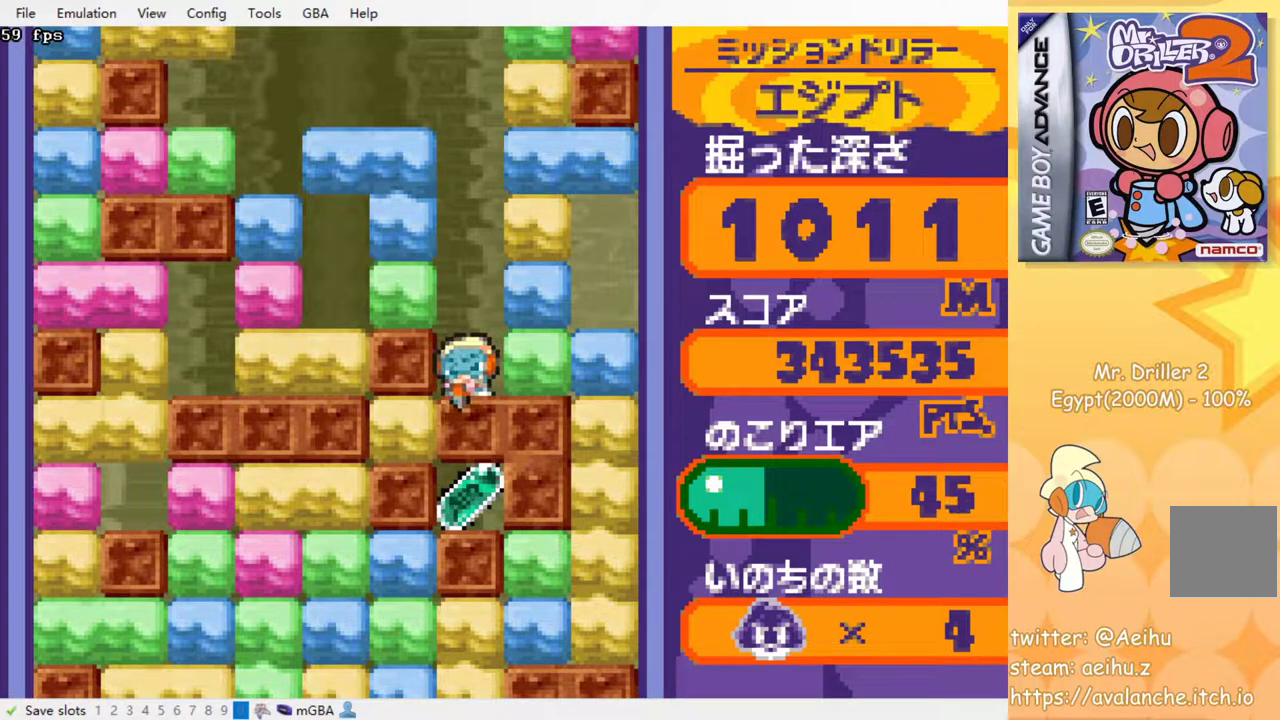
{"buttons": ["DPAD_DOWN"], "events": [[17, "CROSS", "up"], [67, "CROSS", "down"], [67, "SQUARE", "down"], [167, "SQUARE", "up"], [233, "SQUARE", "down"], [350, "CROSS", "up"], [350, "SQUARE", "up"]]}
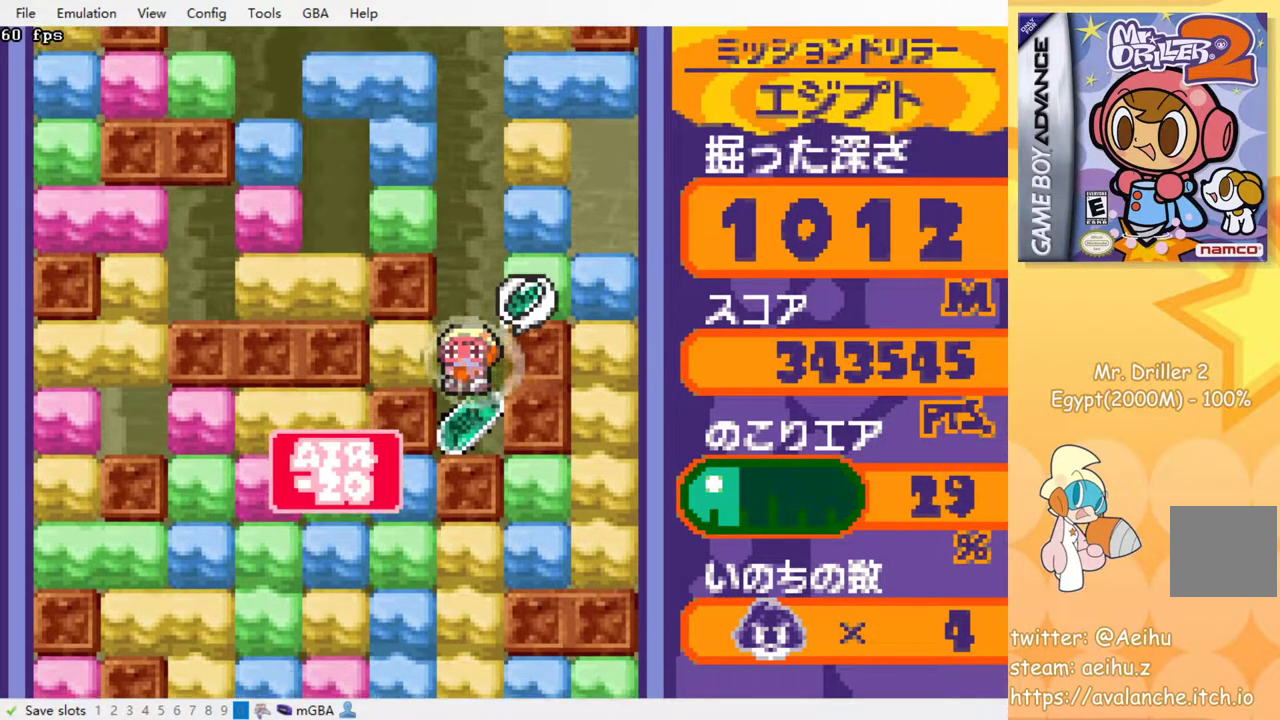
{"buttons": ["DPAD_DOWN"], "events": []}
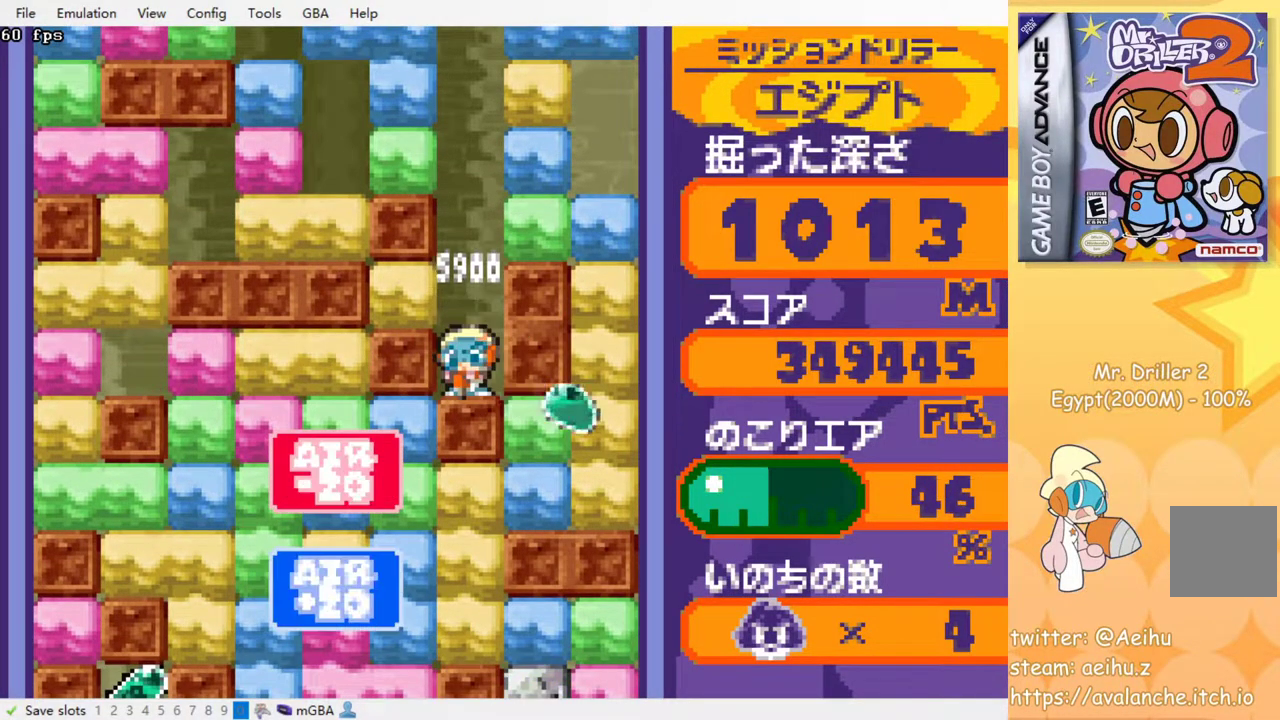
{"buttons": ["CROSS", "SQUARE", "DPAD_DOWN"], "events": [[267, "CROSS", "down"], [267, "SQUARE", "down"], [350, "SQUARE", "up"], [367, "CROSS", "up"], [433, "CROSS", "down"], [450, "SQUARE", "down"]]}
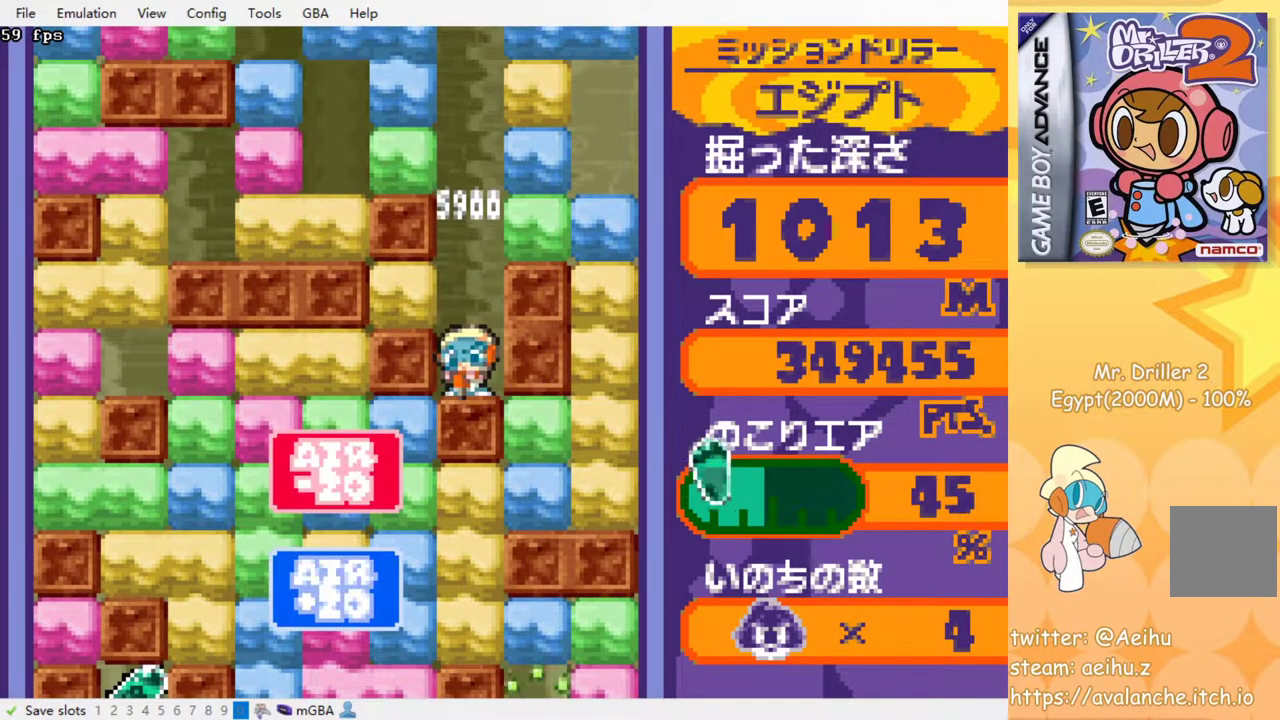
{"buttons": ["DPAD_DOWN"], "events": [[17, "CROSS", "up"], [17, "SQUARE", "up"], [67, "CROSS", "down"], [83, "SQUARE", "down"], [200, "SQUARE", "up"], [217, "CROSS", "up"]]}
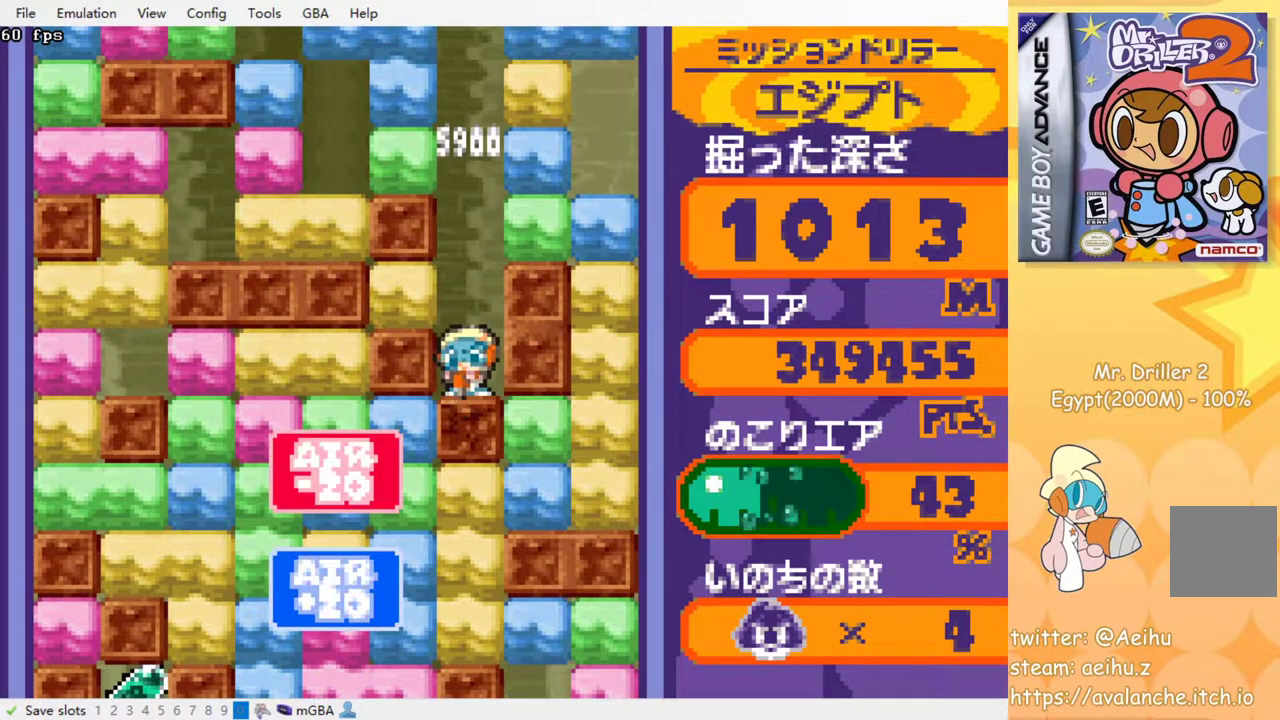
{"buttons": ["SQUARE", "DPAD_LEFT"], "events": [[67, "CROSS", "down"], [67, "SQUARE", "down"], [200, "CROSS", "up"], [200, "SQUARE", "up"], [383, "DPAD_DOWN", "up"], [383, "DPAD_LEFT", "down"], [417, "SQUARE", "down"]]}
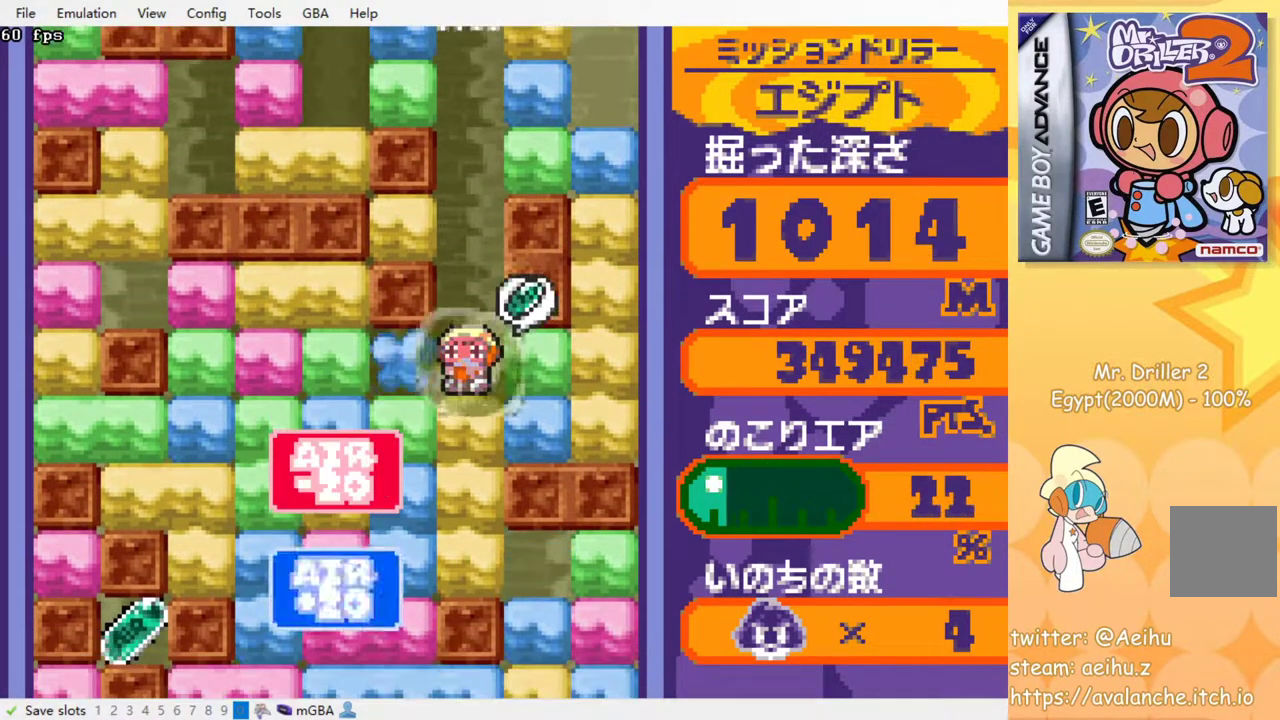
{"buttons": ["DPAD_LEFT"], "events": [[17, "SQUARE", "up"], [167, "SQUARE", "down"], [283, "SQUARE", "up"], [400, "SQUARE", "down"], [483, "SQUARE", "up"]]}
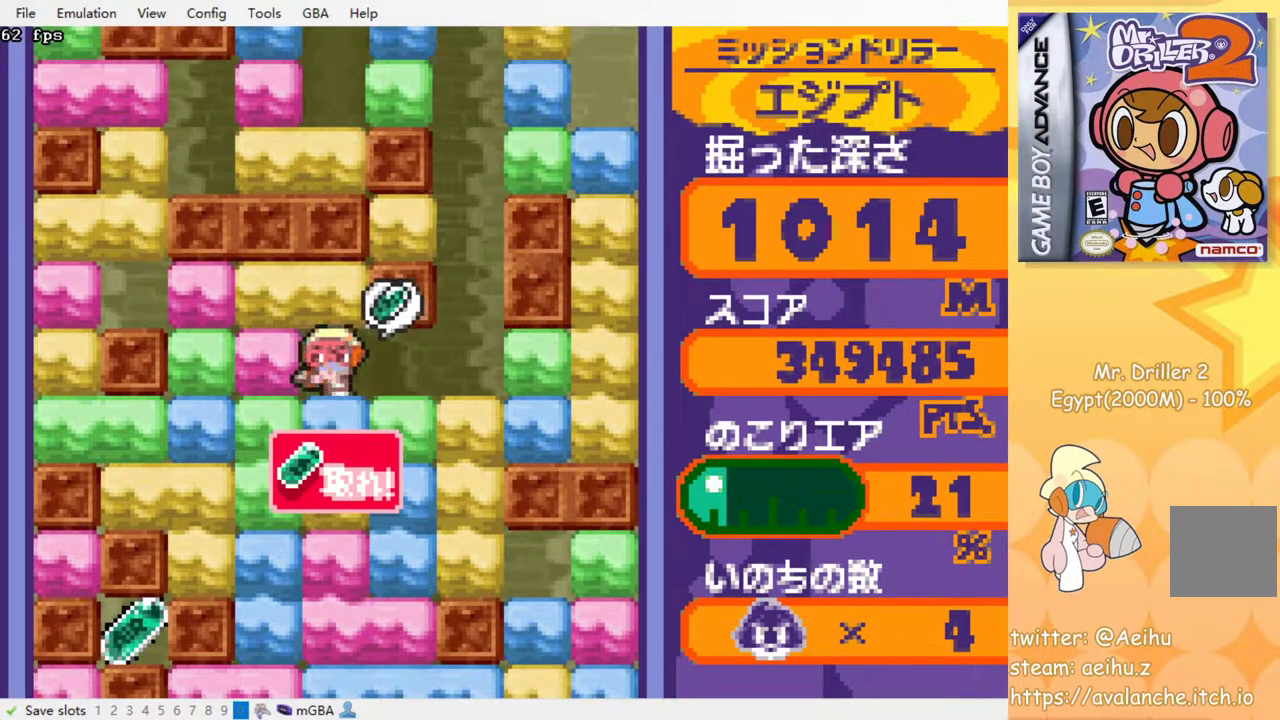
{"buttons": ["DPAD_DOWN", "DPAD_LEFT"], "events": [[200, "SQUARE", "down"], [233, "DPAD_DOWN", "down"], [283, "DPAD_DOWN", "up"], [300, "SQUARE", "up"], [500, "DPAD_DOWN", "down"]]}
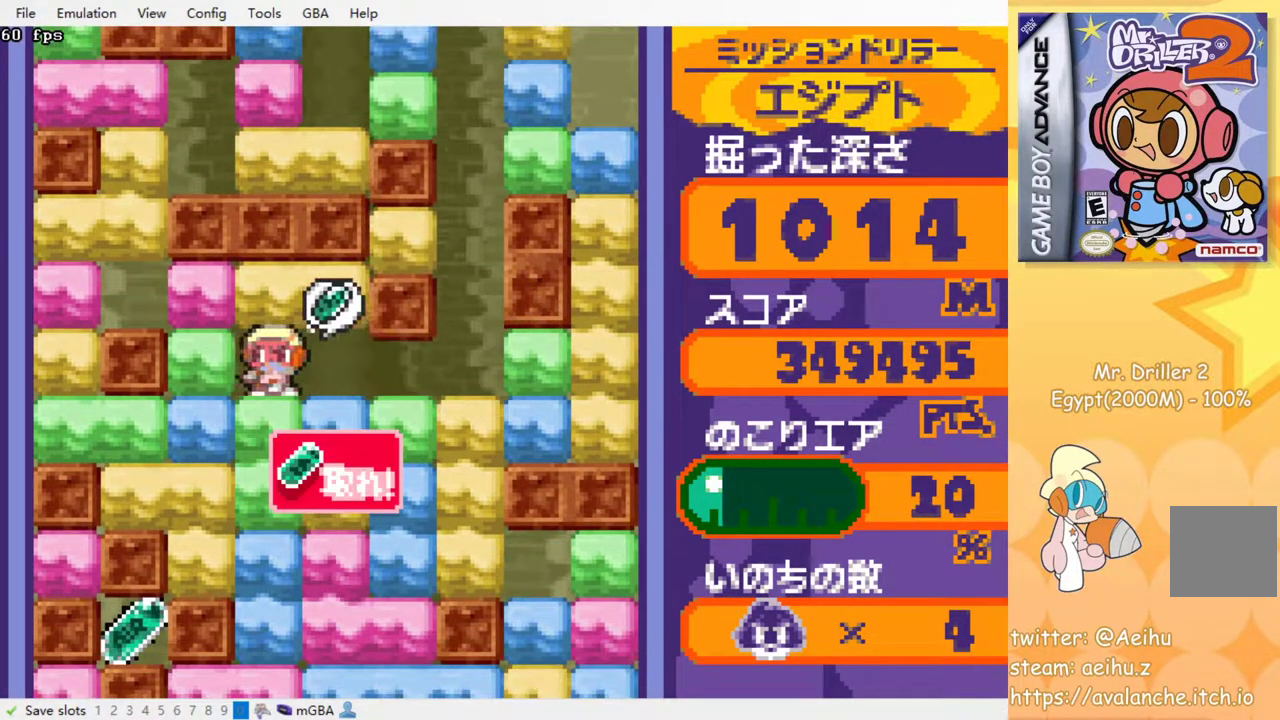
{"buttons": ["DPAD_DOWN"], "events": [[17, "DPAD_LEFT", "up"], [33, "SQUARE", "down"], [117, "SQUARE", "up"], [200, "SQUARE", "down"], [283, "SQUARE", "up"], [350, "SQUARE", "down"], [450, "SQUARE", "up"]]}
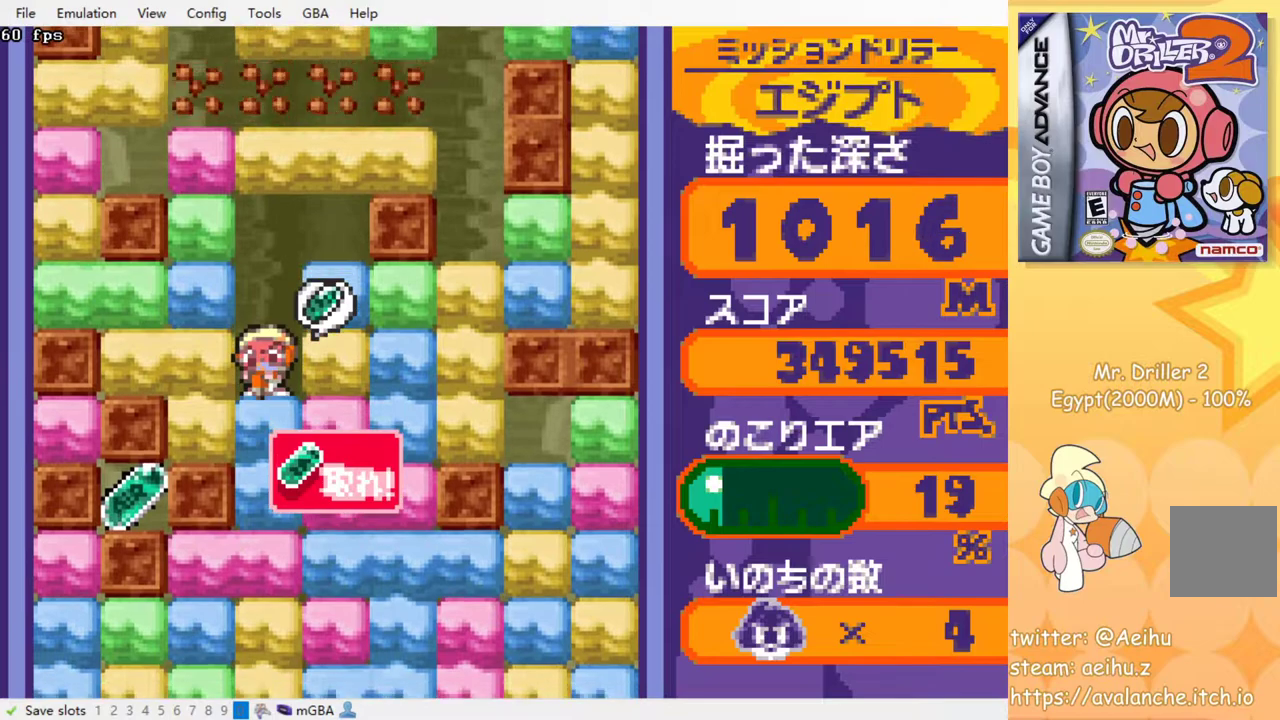
{"buttons": ["SQUARE", "DPAD_DOWN"], "events": [[17, "SQUARE", "down"], [117, "SQUARE", "up"], [167, "SQUARE", "down"], [283, "SQUARE", "up"], [383, "SQUARE", "down"]]}
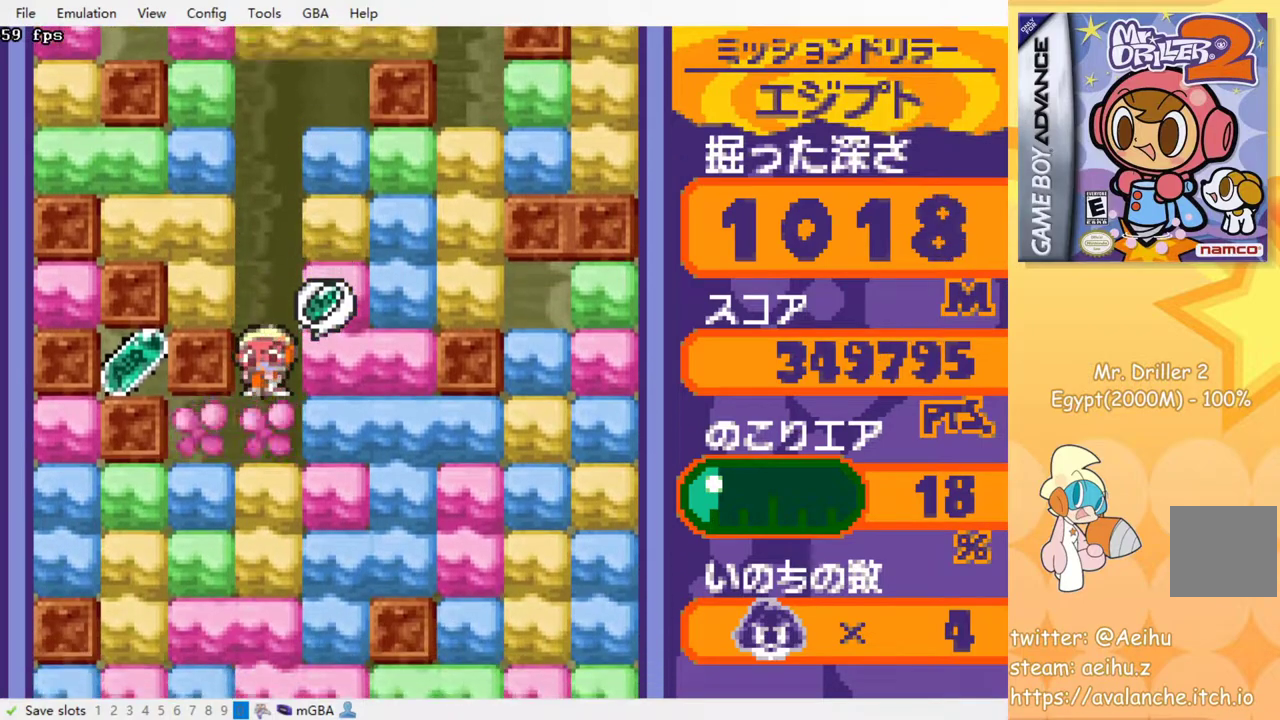
{"buttons": [], "events": [[100, "SQUARE", "up"], [233, "DPAD_DOWN", "up"], [333, "DPAD_LEFT", "down"], [417, "DPAD_LEFT", "up"]]}
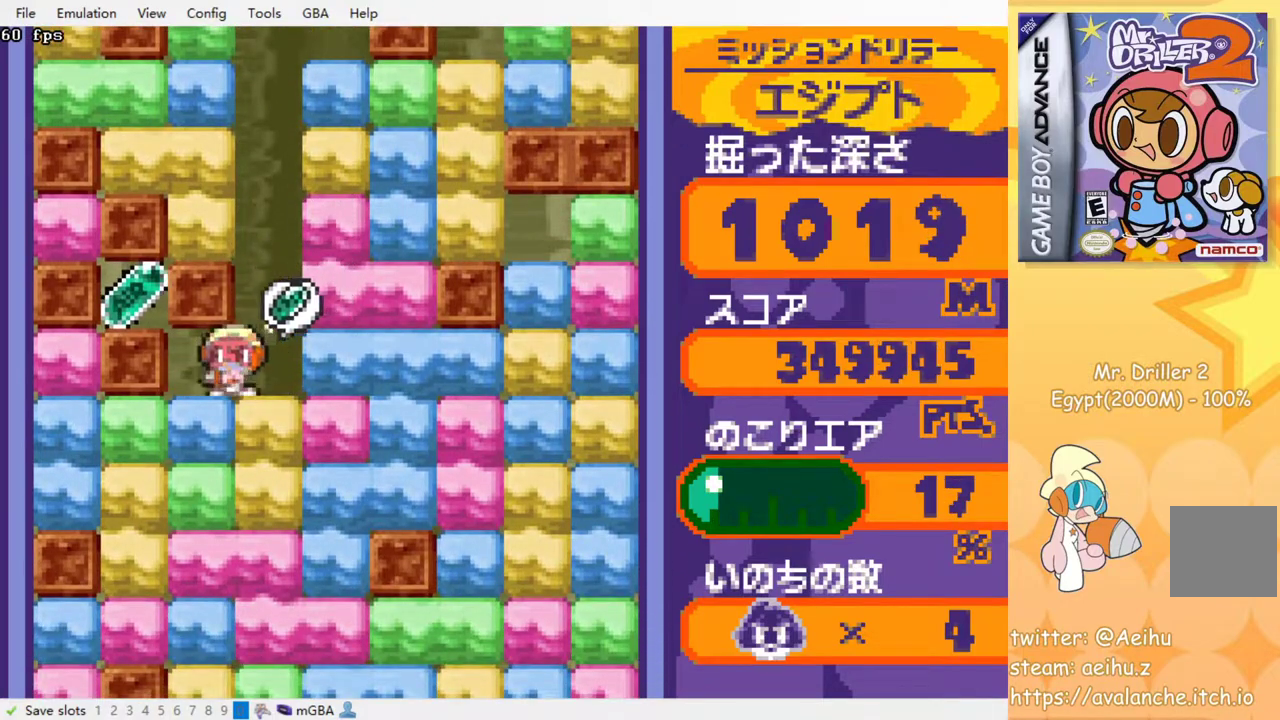
{"buttons": [], "events": [[33, "DPAD_RIGHT", "down"], [200, "DPAD_RIGHT", "up"]]}
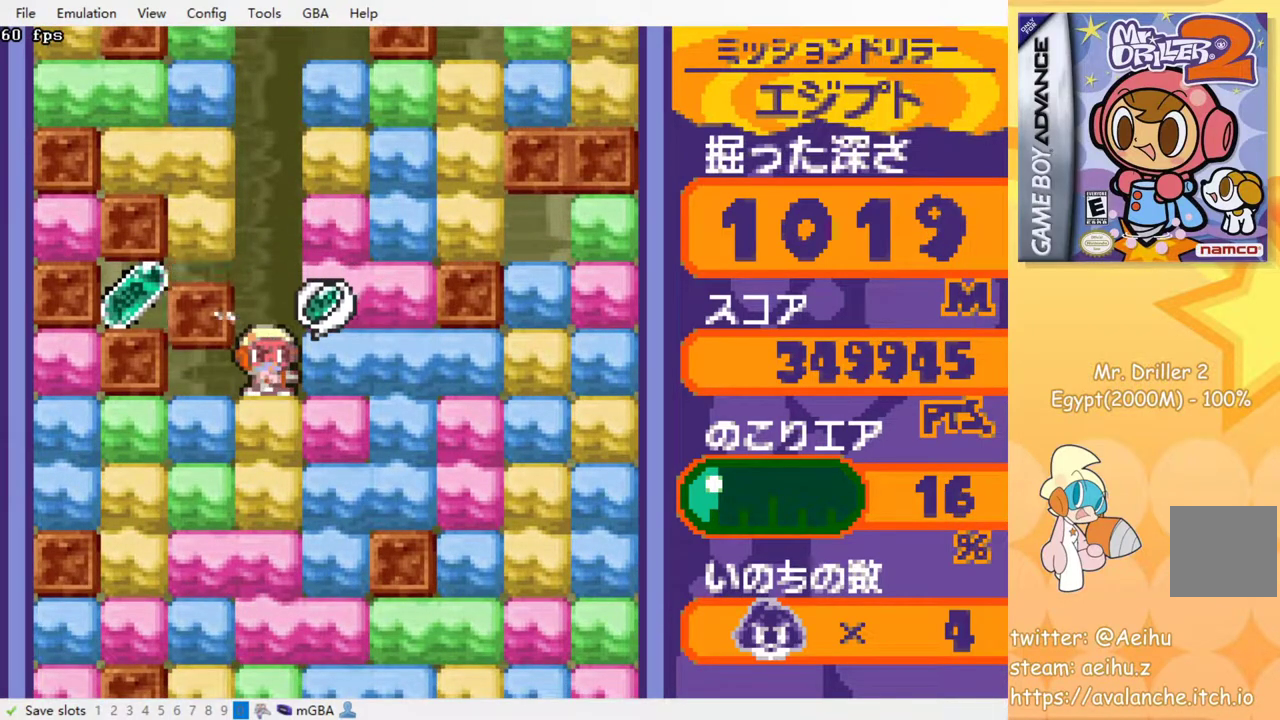
{"buttons": ["DPAD_LEFT"], "events": [[217, "DPAD_LEFT", "down"]]}
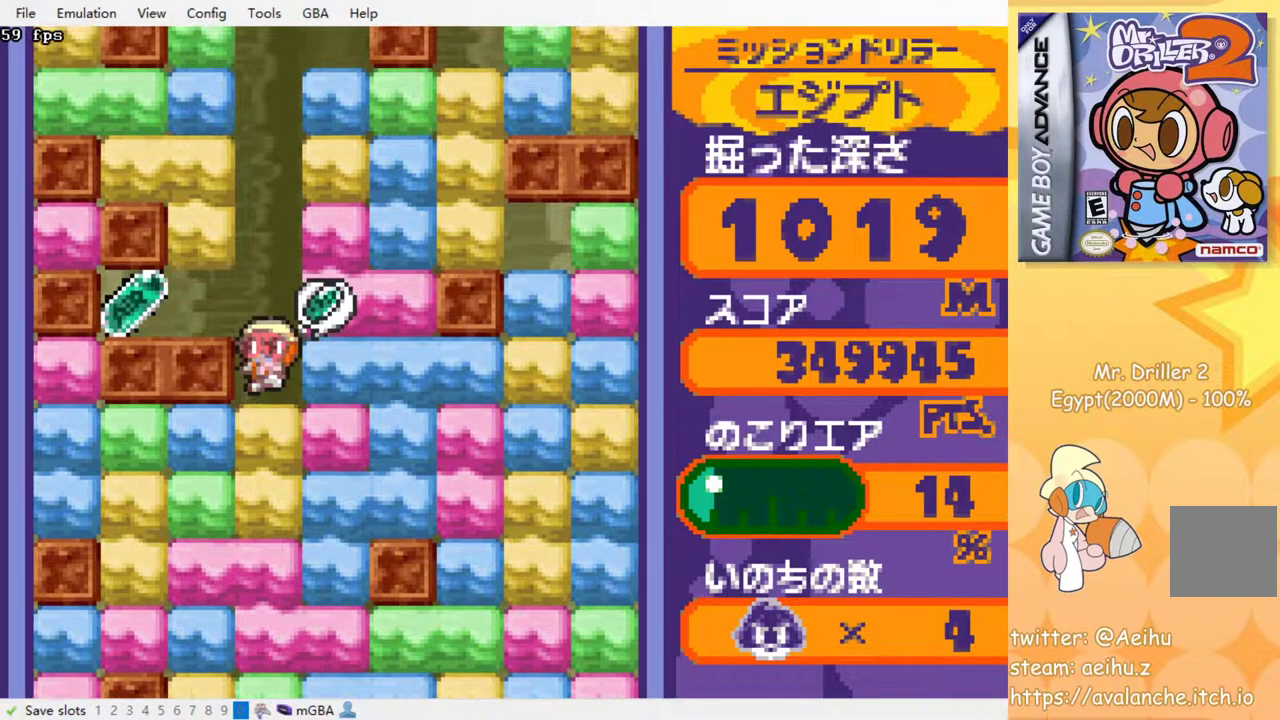
{"buttons": ["DPAD_RIGHT"], "events": [[333, "DPAD_LEFT", "up"], [350, "DPAD_RIGHT", "down"]]}
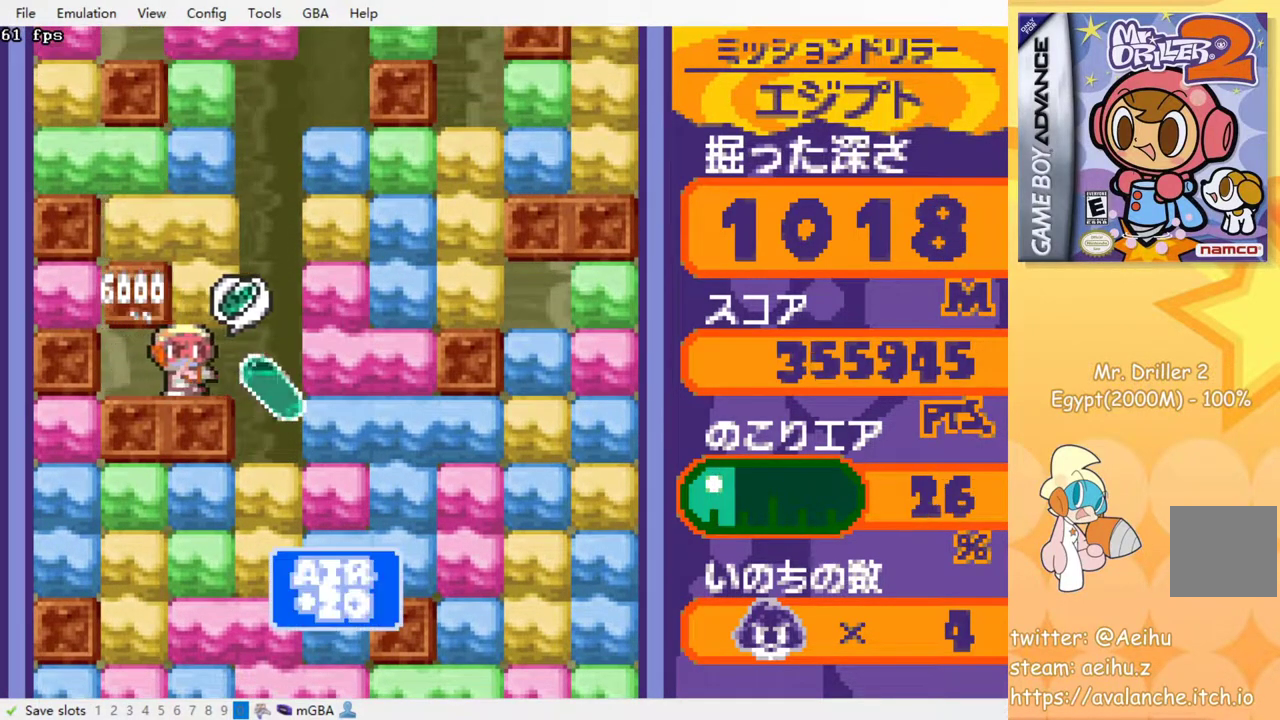
{"buttons": ["SQUARE", "DPAD_DOWN"], "events": [[183, "DPAD_DOWN", "down"], [217, "DPAD_RIGHT", "up"], [333, "SQUARE", "down"], [433, "SQUARE", "up"], [500, "SQUARE", "down"]]}
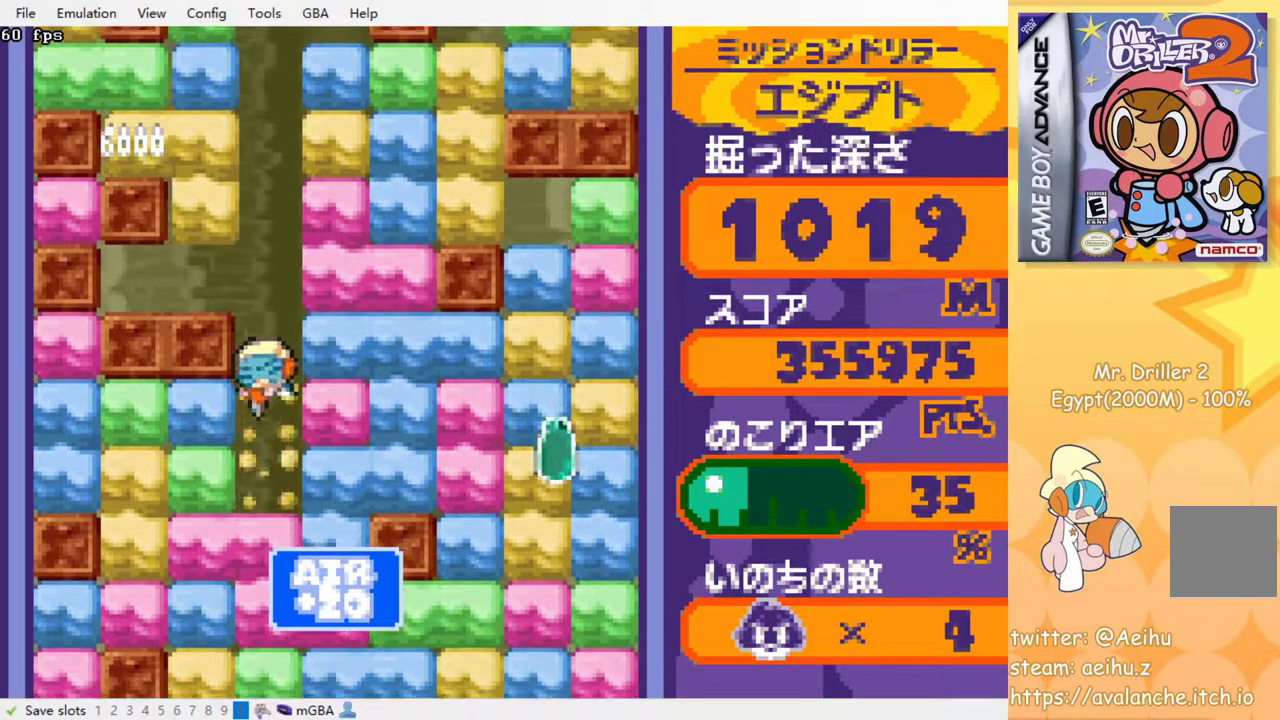
{"buttons": ["SQUARE", "DPAD_DOWN"], "events": [[83, "SQUARE", "up"], [150, "SQUARE", "down"], [233, "SQUARE", "up"], [317, "SQUARE", "down"], [383, "SQUARE", "up"], [467, "SQUARE", "down"]]}
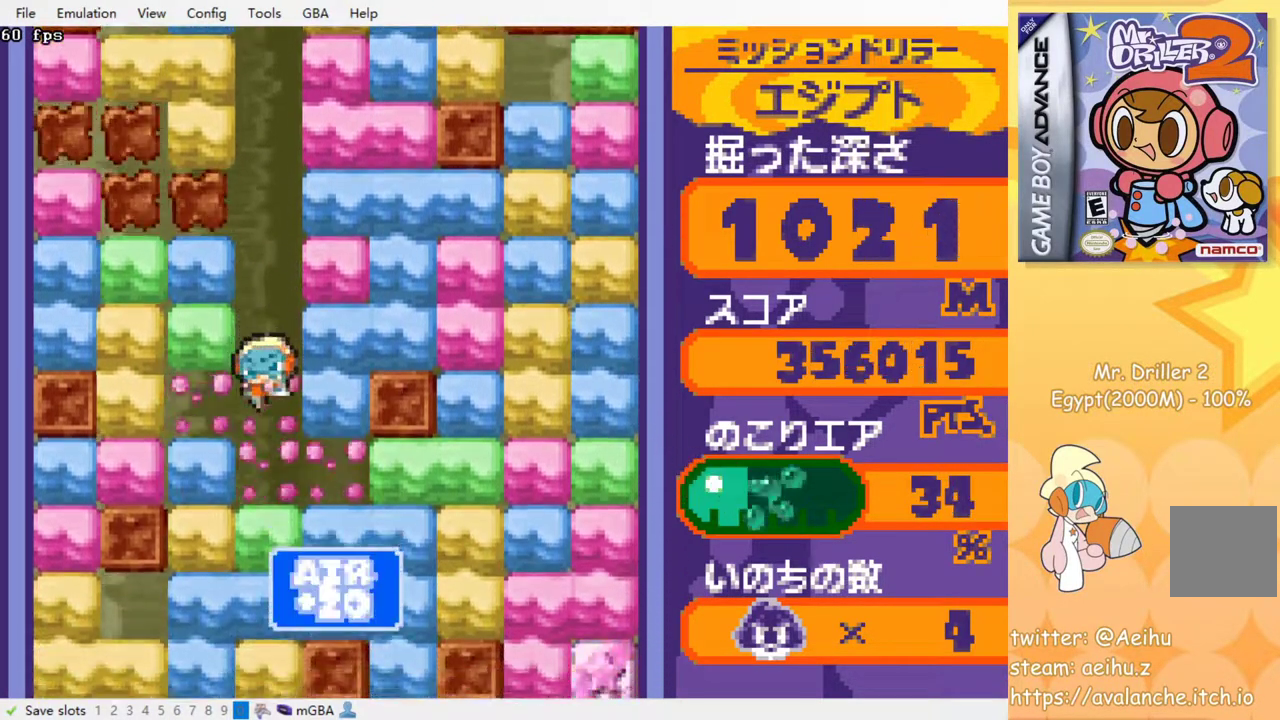
{"buttons": ["DPAD_DOWN"], "events": [[50, "SQUARE", "up"], [117, "SQUARE", "down"], [200, "SQUARE", "up"], [283, "SQUARE", "down"], [350, "SQUARE", "up"], [433, "SQUARE", "down"], [500, "SQUARE", "up"]]}
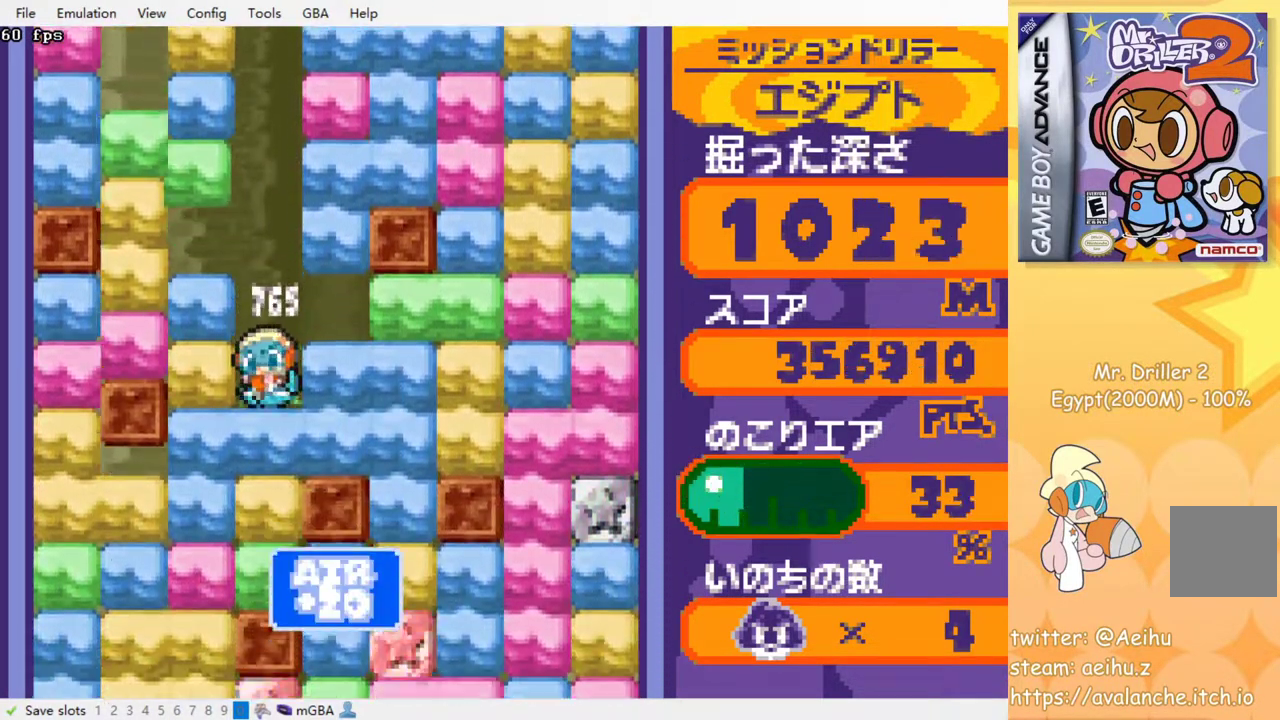
{"buttons": ["SQUARE", "DPAD_DOWN"], "events": [[83, "SQUARE", "down"], [183, "SQUARE", "up"], [250, "SQUARE", "down"], [333, "SQUARE", "up"], [450, "SQUARE", "down"]]}
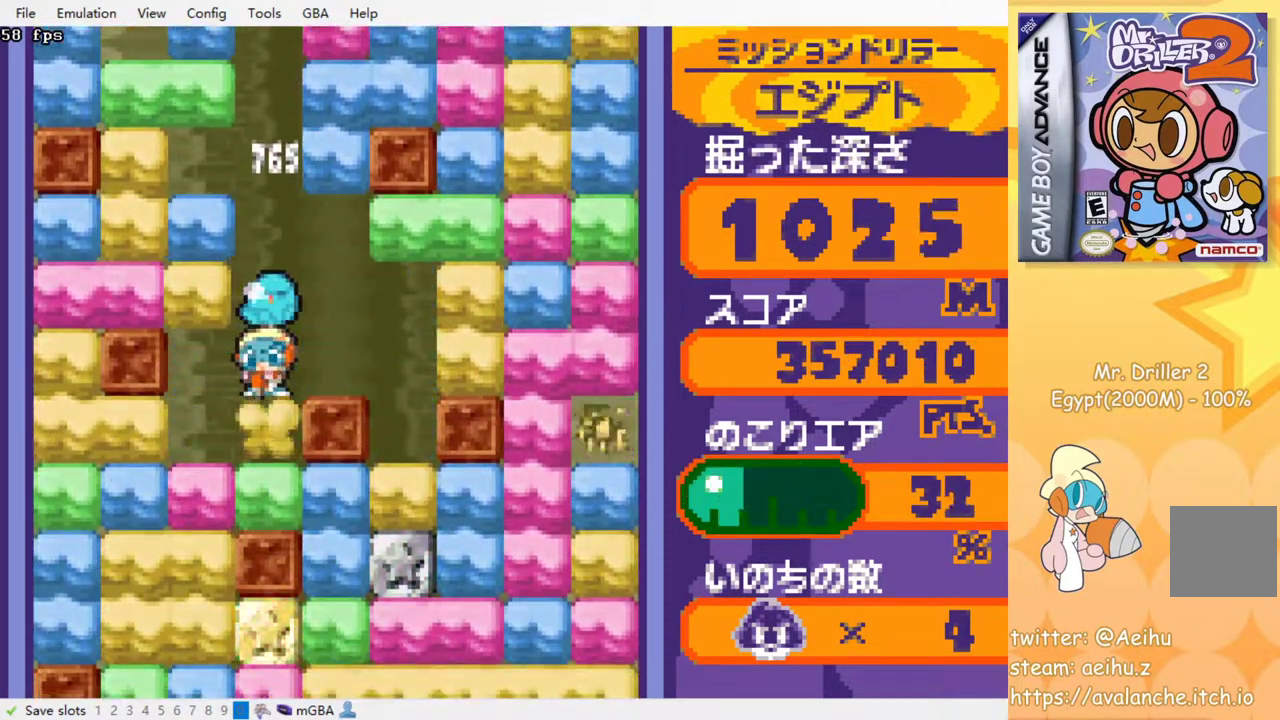
{"buttons": [], "events": [[33, "SQUARE", "up"], [117, "SQUARE", "down"], [200, "SQUARE", "up"], [283, "SQUARE", "down"], [400, "SQUARE", "up"], [467, "DPAD_DOWN", "up"]]}
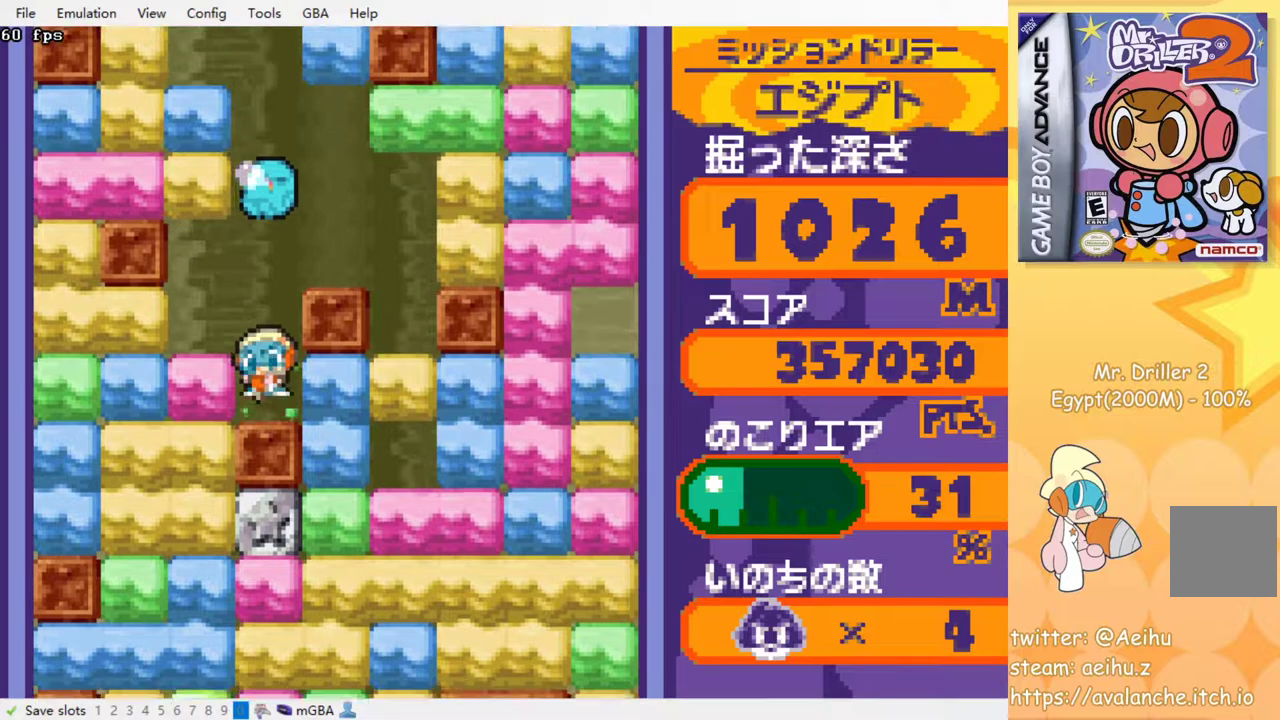
{"buttons": ["DPAD_DOWN"], "events": [[33, "DPAD_RIGHT", "down"], [100, "SQUARE", "down"], [233, "SQUARE", "up"], [383, "DPAD_DOWN", "down"], [400, "DPAD_RIGHT", "up"]]}
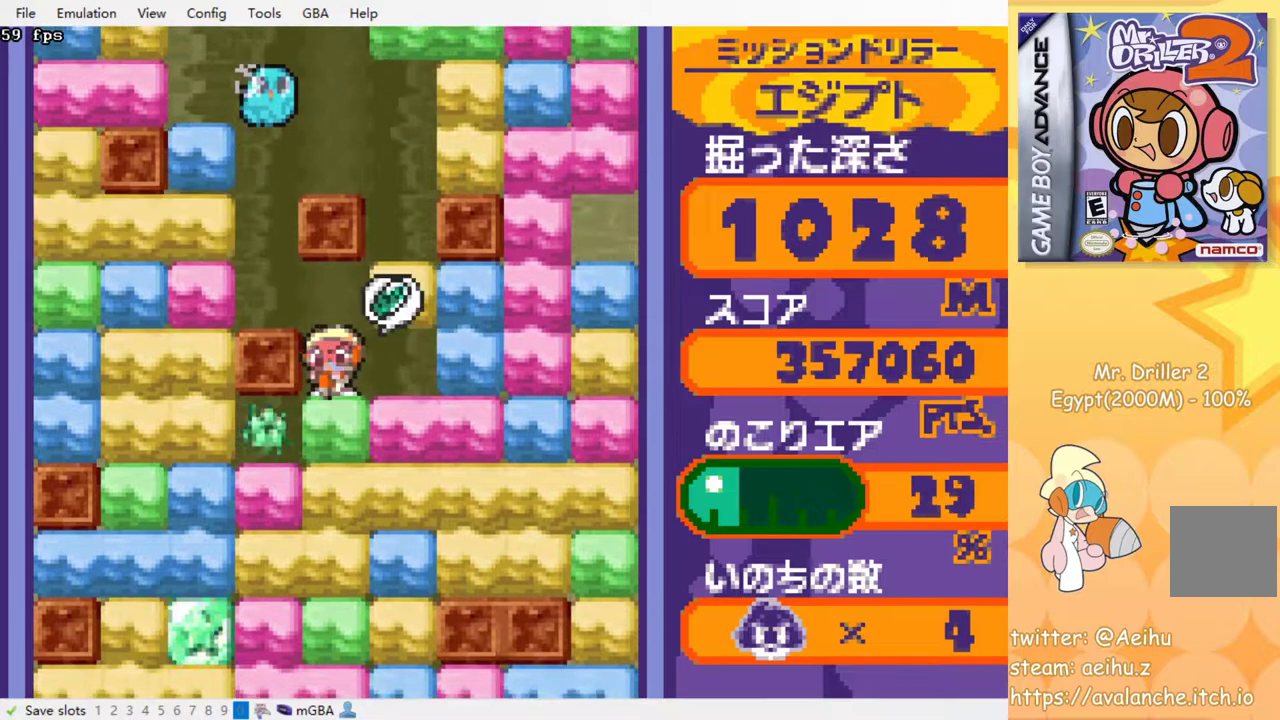
{"buttons": ["DPAD_DOWN"], "events": [[33, "SQUARE", "down"], [133, "SQUARE", "up"], [217, "SQUARE", "down"], [283, "SQUARE", "up"], [367, "SQUARE", "down"], [450, "SQUARE", "up"]]}
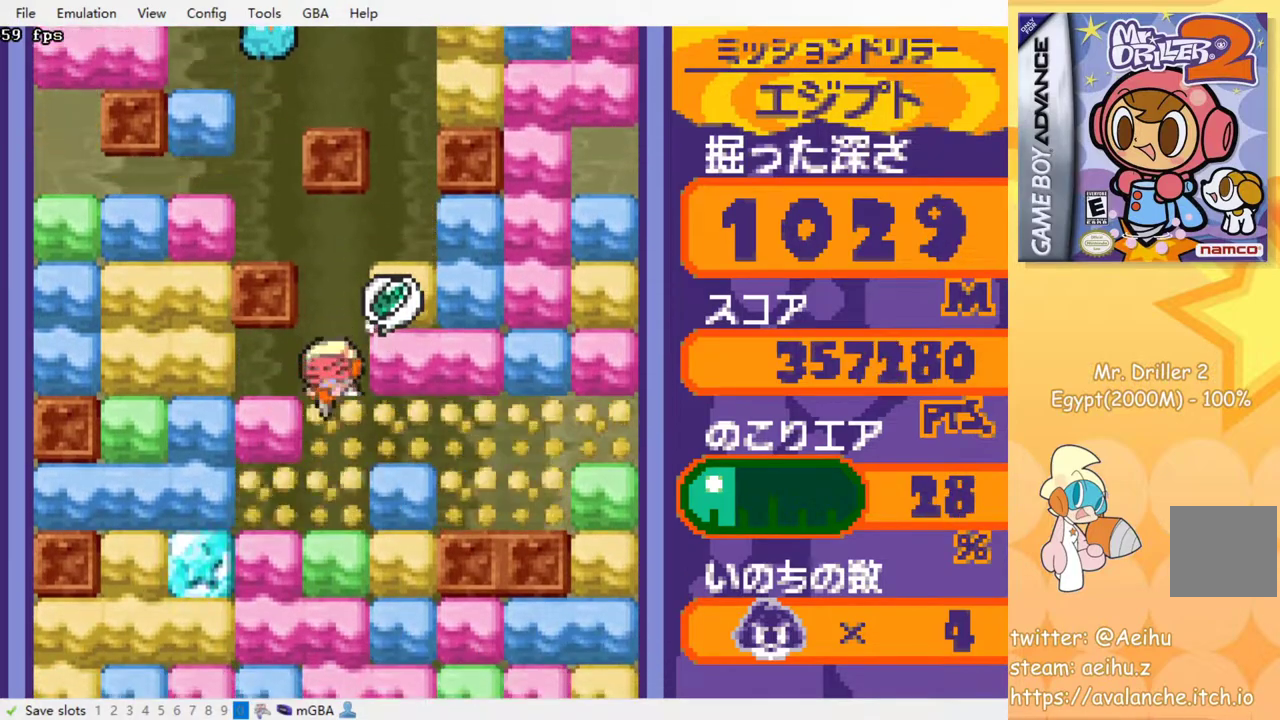
{"buttons": [], "events": [[33, "DPAD_DOWN", "up"], [33, "SQUARE", "down"], [117, "SQUARE", "up"], [217, "SQUARE", "down"], [300, "SQUARE", "up"], [367, "SQUARE", "down"], [467, "SQUARE", "up"]]}
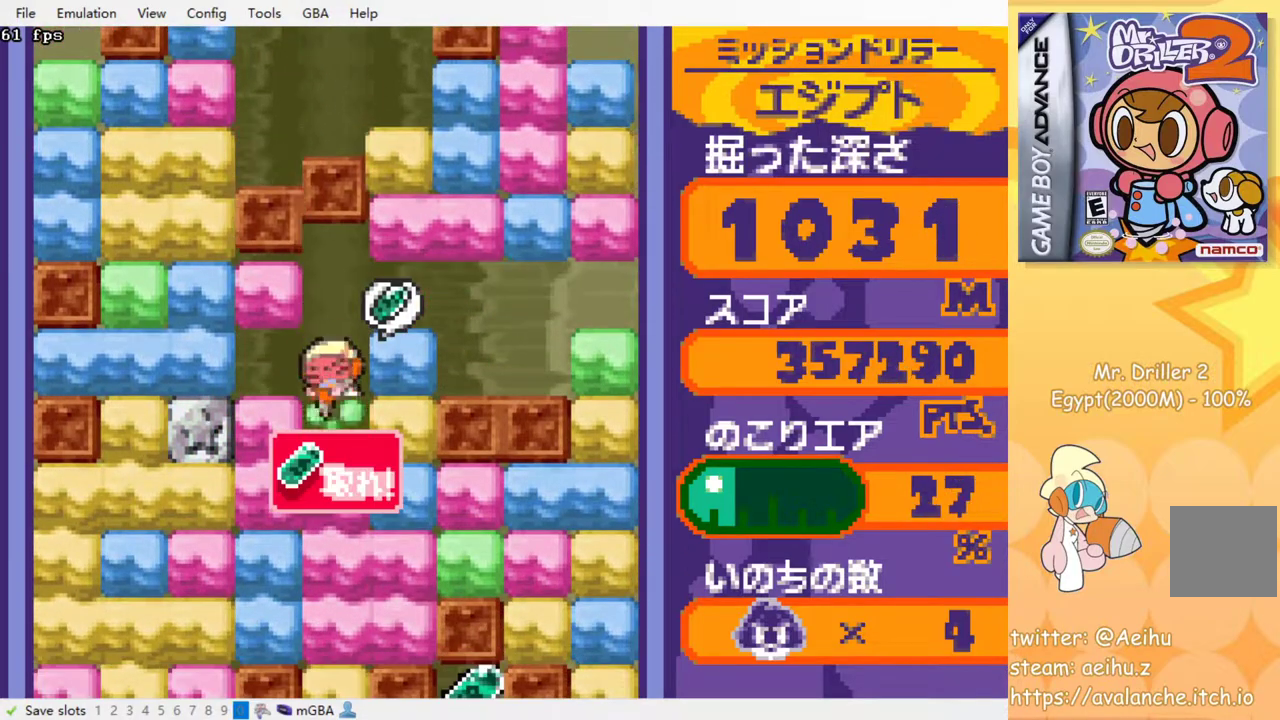
{"buttons": [], "events": [[33, "SQUARE", "down"], [133, "SQUARE", "up"], [200, "SQUARE", "down"], [300, "SQUARE", "up"], [367, "SQUARE", "down"], [483, "SQUARE", "up"]]}
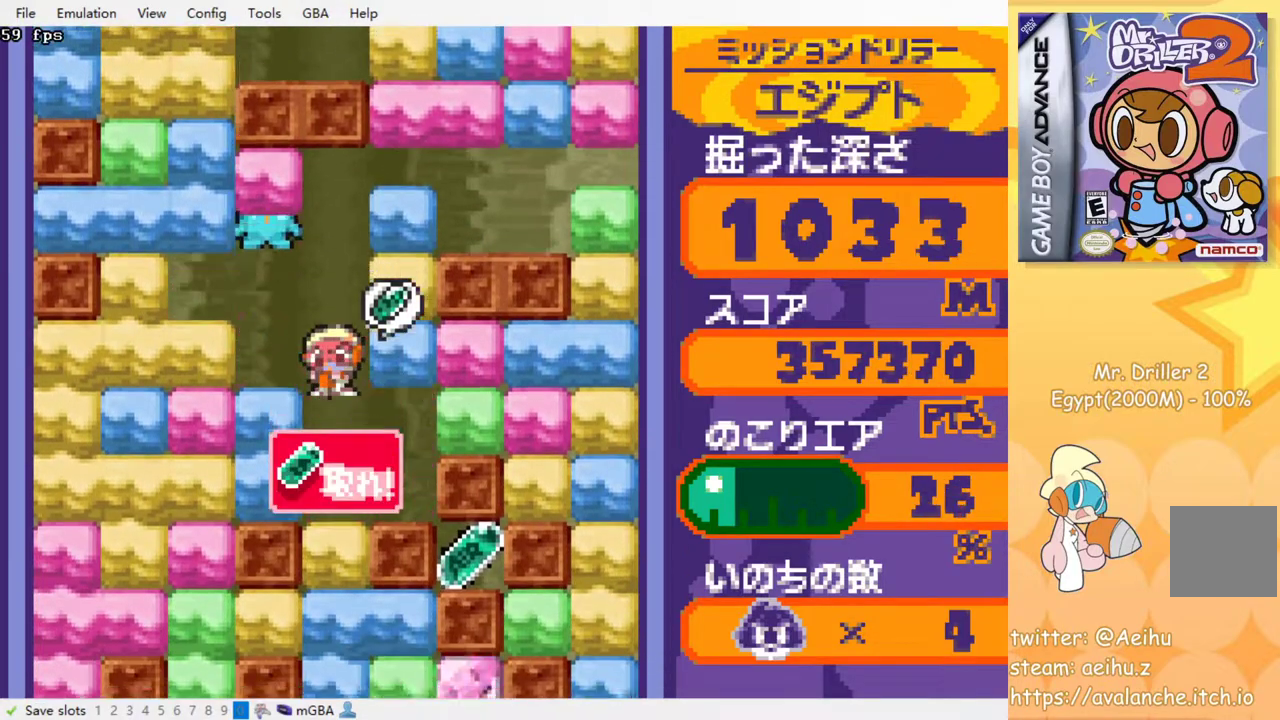
{"buttons": [], "events": [[367, "SQUARE", "down"], [483, "SQUARE", "up"]]}
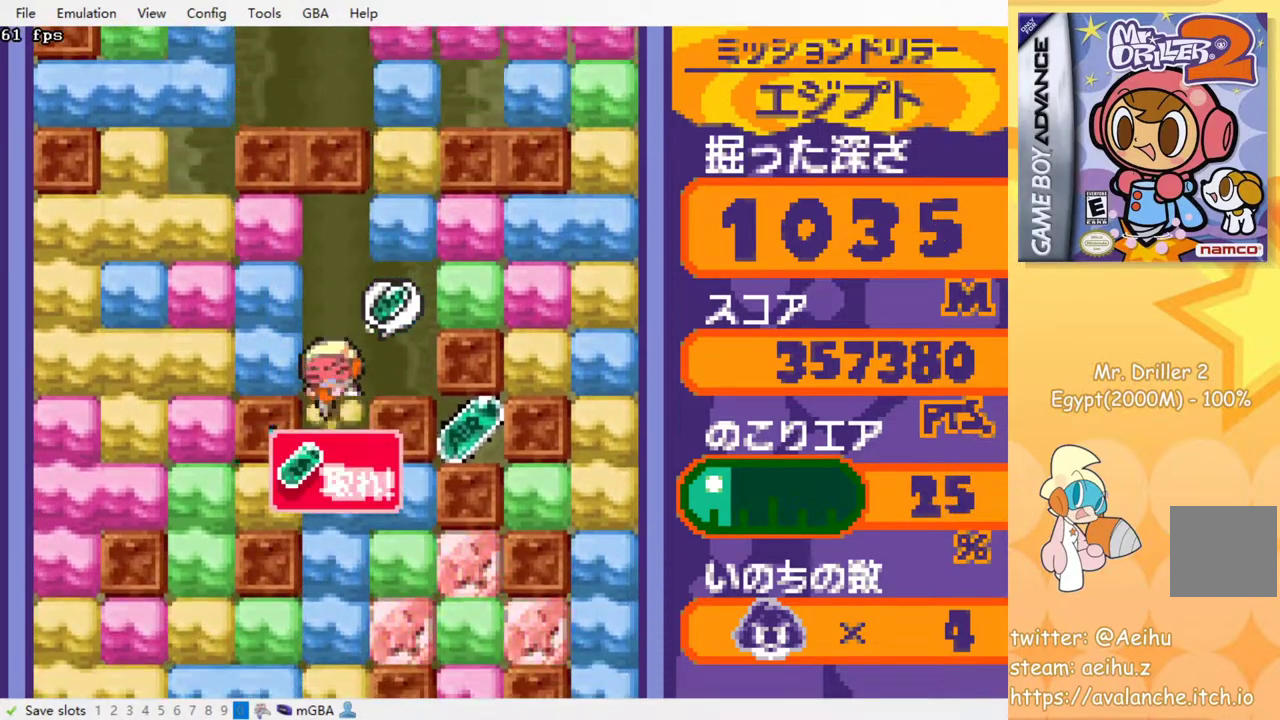
{"buttons": [], "events": [[217, "SQUARE", "down"], [267, "SQUARE", "up"]]}